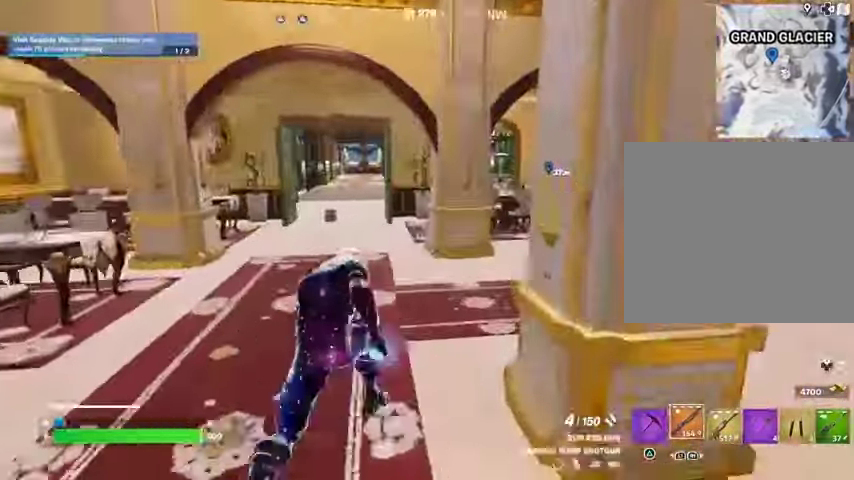
Gameplay with a controller (PlayStation layout); each line is a JSON object with the inputs held at the frame after it. "events" lists button and stick changes between this image and that frame as [ms after this image, input, new state], when the widget could be followed in between.
{"buttons": [], "left_stick": "up", "right_stick": "center", "events": []}
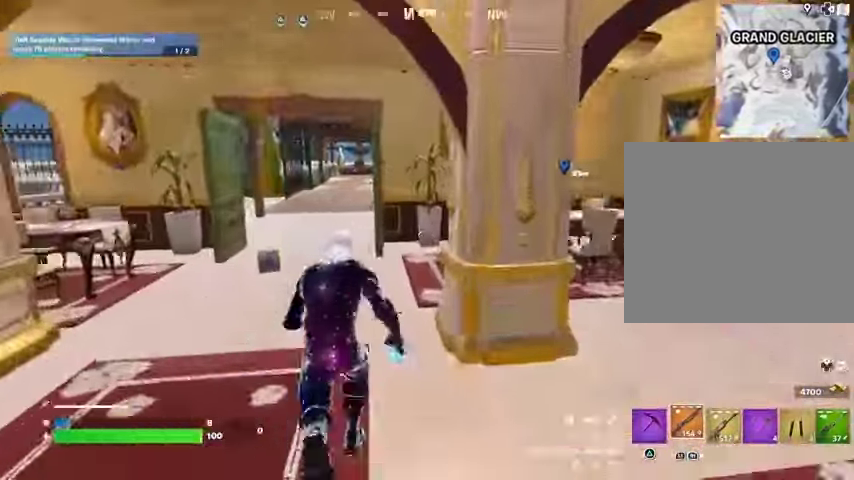
{"buttons": [], "left_stick": "up", "right_stick": "center", "events": []}
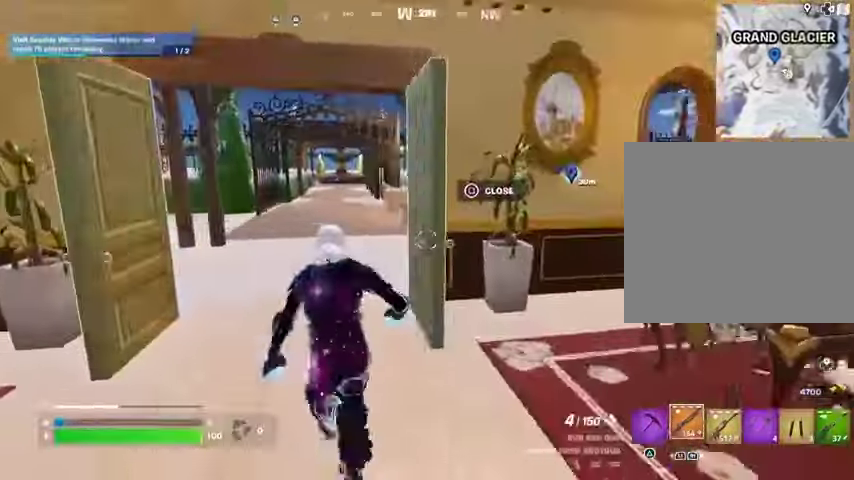
{"buttons": [], "left_stick": "up", "right_stick": "right", "events": [[333, "right_stick", "right"]]}
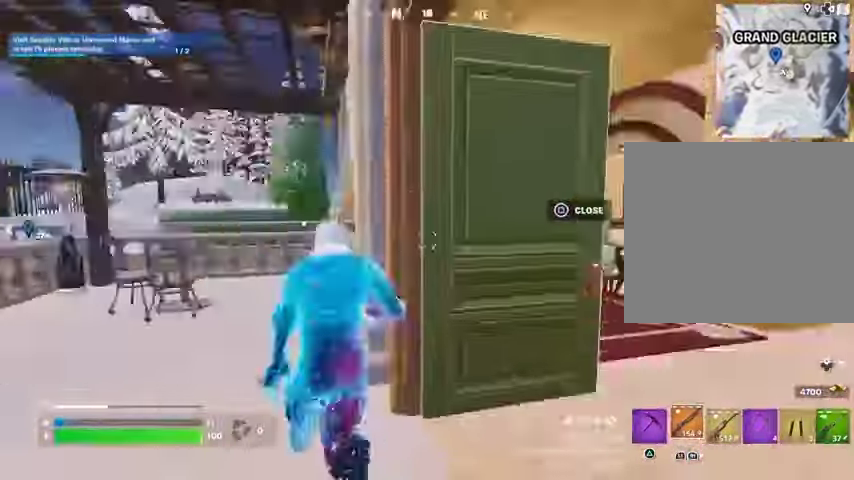
{"buttons": [], "left_stick": "up-left", "right_stick": "center", "events": [[67, "right_stick", "center"], [200, "left_stick", "left"], [200, "right_stick", "right"], [267, "left_stick", "down"], [333, "right_stick", "center"], [433, "left_stick", "up-left"]]}
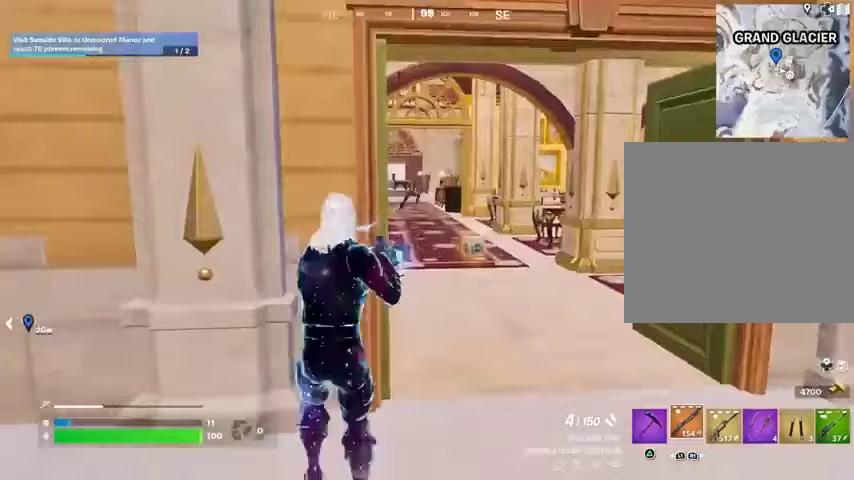
{"buttons": ["L2"], "left_stick": "right", "right_stick": "center", "events": [[67, "left_stick", "left"], [200, "left_stick", "right"], [233, "right_stick", "right"], [300, "L2", "down"], [300, "right_stick", "center"]]}
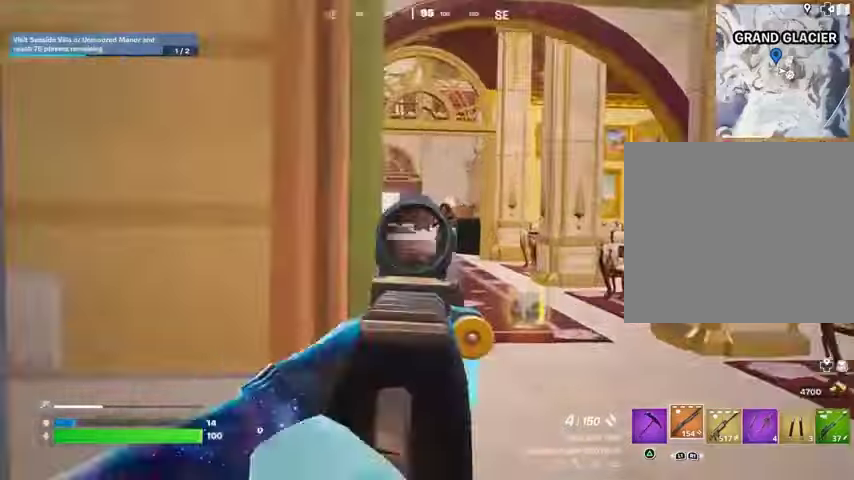
{"buttons": [], "left_stick": "left", "right_stick": "center", "events": [[67, "right_stick", "up-right"], [100, "left_stick", "down"], [167, "L2", "up"], [167, "R2", "down"], [167, "left_stick", "left"], [200, "right_stick", "up-left"], [233, "R2", "up"], [267, "right_stick", "down-left"], [300, "R1", "down"], [367, "right_stick", "center"], [433, "R1", "up"]]}
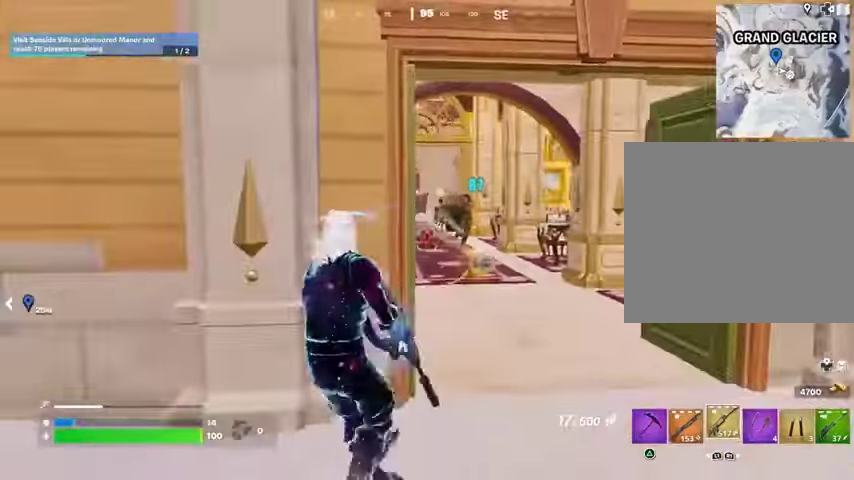
{"buttons": ["L3"], "left_stick": "up", "right_stick": "left", "events": [[200, "left_stick", "down"], [333, "left_stick", "down-left"], [367, "right_stick", "left"], [433, "L3", "down"], [467, "left_stick", "up"]]}
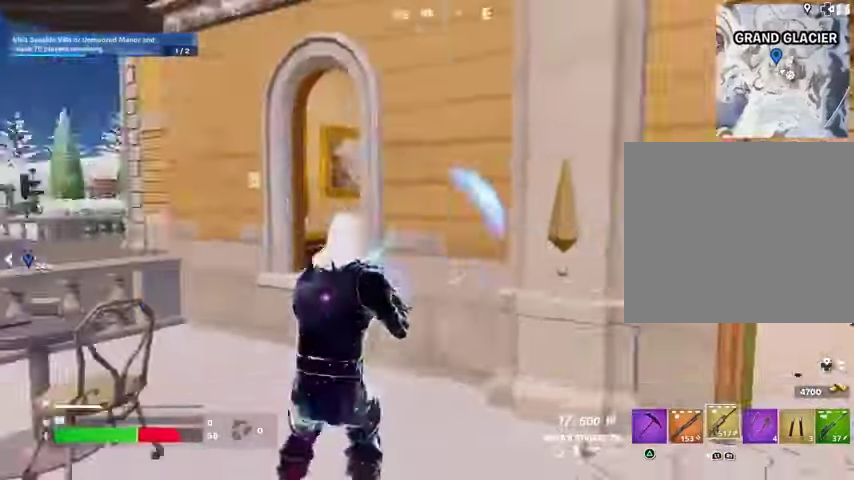
{"buttons": ["CROSS", "R1"], "left_stick": "up", "right_stick": "center", "events": [[100, "L3", "up"], [167, "right_stick", "center"], [367, "R1", "down"], [467, "R1", "up"], [500, "CROSS", "down"], [500, "R1", "down"]]}
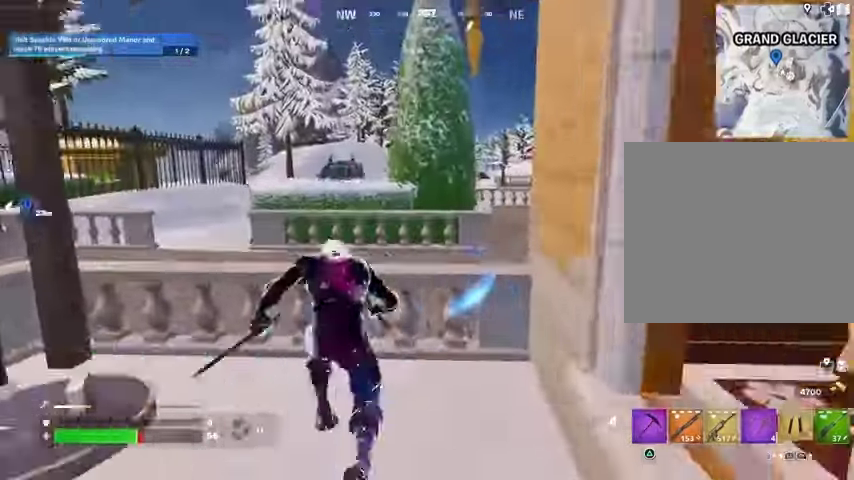
{"buttons": [], "left_stick": "up", "right_stick": "up", "events": [[67, "CROSS", "up"], [67, "R1", "up"], [233, "right_stick", "right"], [367, "right_stick", "center"], [467, "right_stick", "up"]]}
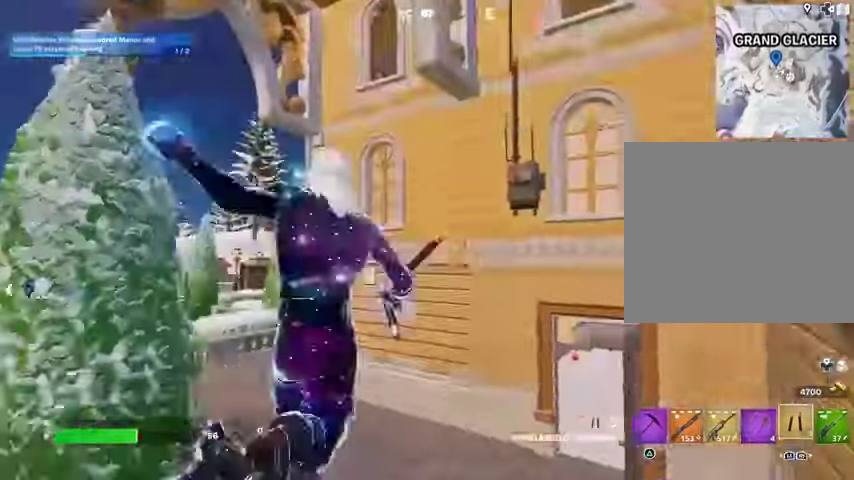
{"buttons": [], "left_stick": "up-right", "right_stick": "right", "events": [[33, "L2", "down"], [67, "right_stick", "up-right"], [100, "left_stick", "up-right"], [133, "L2", "up"], [267, "left_stick", "right"], [333, "right_stick", "right"], [367, "left_stick", "up-right"]]}
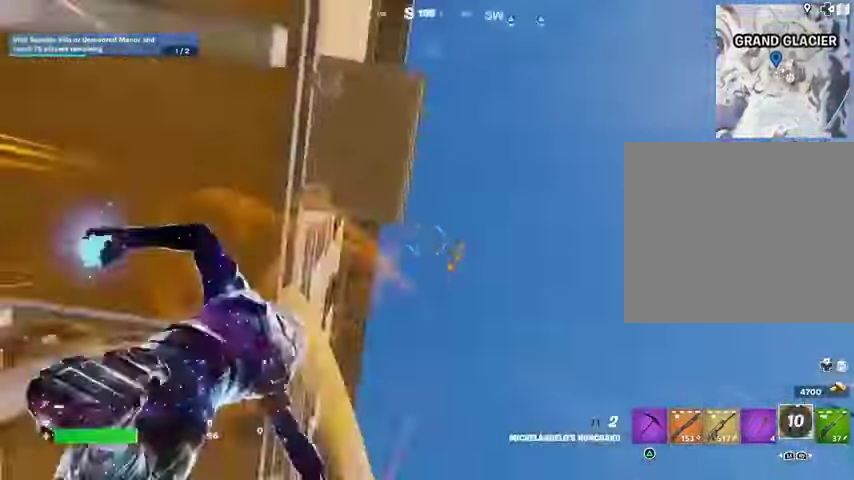
{"buttons": [], "left_stick": "up-right", "right_stick": "center", "events": [[133, "right_stick", "down"], [200, "right_stick", "center"], [367, "right_stick", "down-left"], [467, "right_stick", "center"]]}
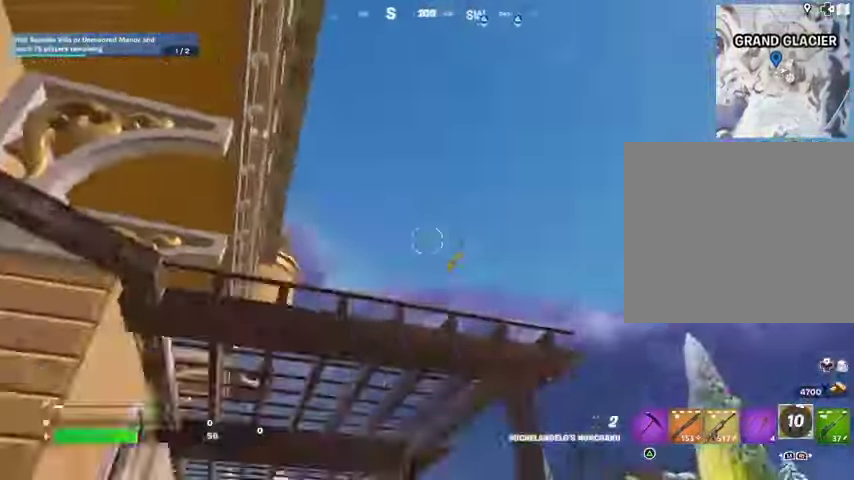
{"buttons": [], "left_stick": "up-right", "right_stick": "center", "events": [[67, "L2", "down"], [67, "right_stick", "up-right"], [167, "L2", "up"], [200, "right_stick", "center"], [267, "L2", "down"], [300, "CROSS", "down"], [333, "L2", "up"], [367, "CROSS", "up"]]}
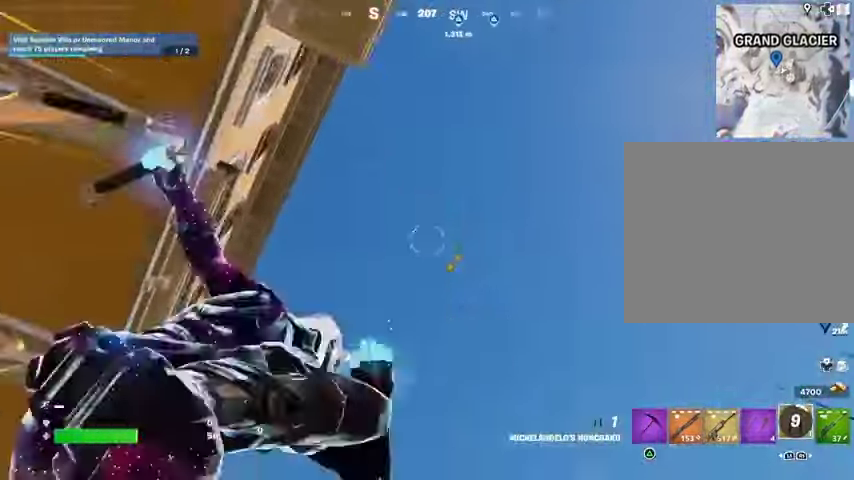
{"buttons": [], "left_stick": "up-right", "right_stick": "center", "events": [[67, "left_stick", "up"], [200, "right_stick", "down-left"], [300, "left_stick", "up-right"], [400, "right_stick", "center"]]}
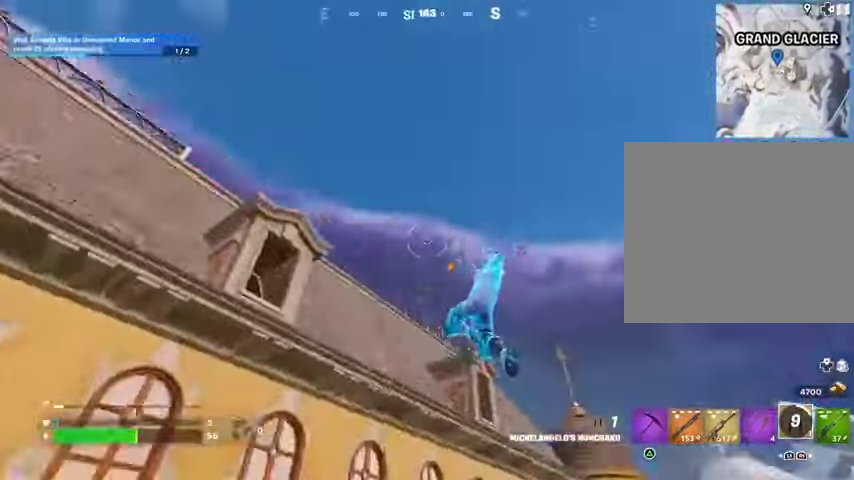
{"buttons": [], "left_stick": "up", "right_stick": "center", "events": [[33, "L2", "down"], [67, "right_stick", "up-left"], [167, "L2", "up"], [167, "left_stick", "up"], [200, "right_stick", "left"], [367, "right_stick", "center"], [400, "L2", "down"], [500, "L2", "up"]]}
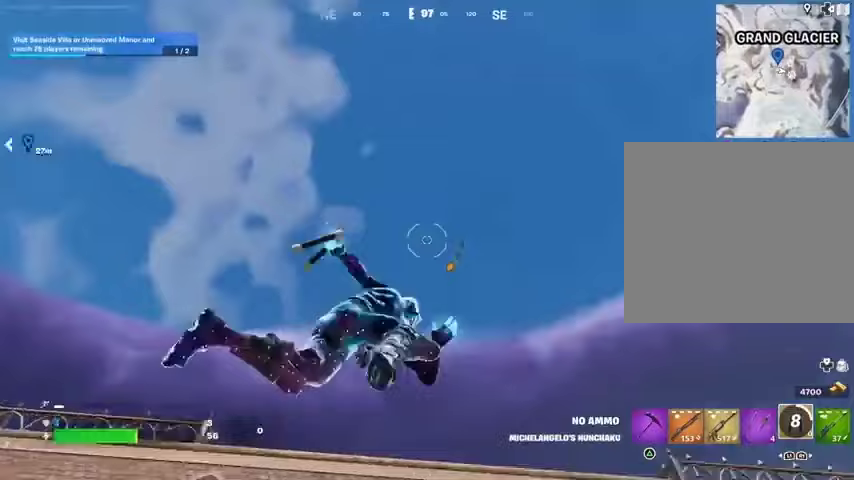
{"buttons": [], "left_stick": "up-left", "right_stick": "down", "events": [[267, "left_stick", "up-left"], [467, "right_stick", "down"]]}
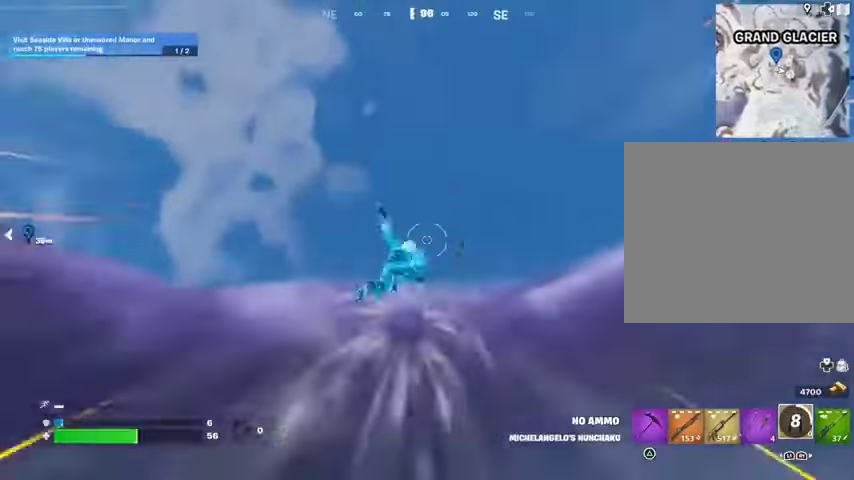
{"buttons": [], "left_stick": "down-left", "right_stick": "center", "events": [[167, "left_stick", "up"], [333, "left_stick", "center"], [333, "right_stick", "center"], [400, "left_stick", "down-left"]]}
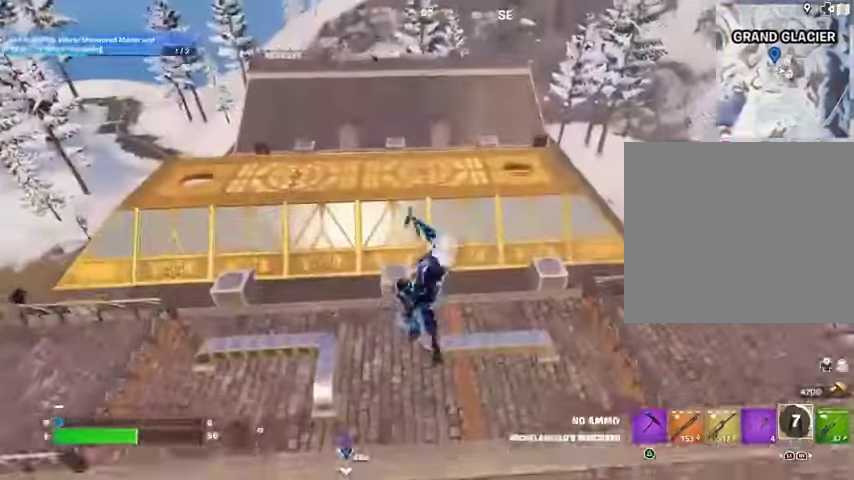
{"buttons": ["SQUARE"], "left_stick": "up-left", "right_stick": "center", "events": [[133, "R1", "down"], [233, "R1", "up"], [233, "right_stick", "left"], [400, "left_stick", "up-left"], [400, "right_stick", "center"], [500, "SQUARE", "down"]]}
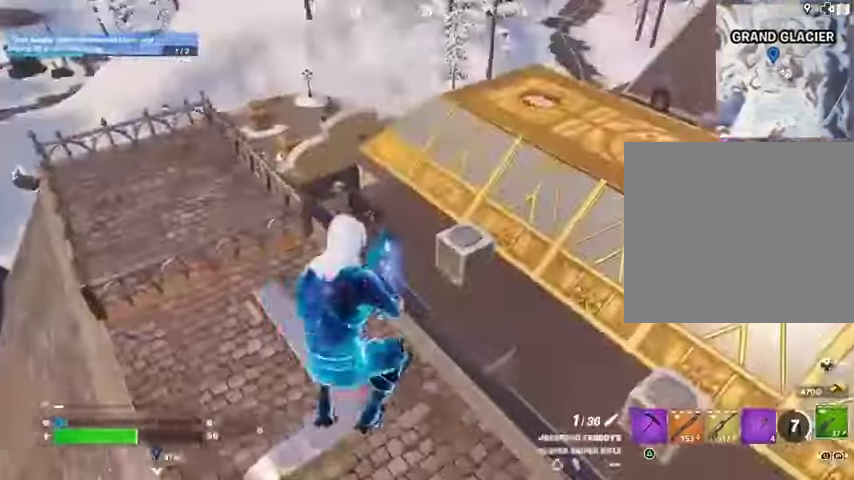
{"buttons": [], "left_stick": "up", "right_stick": "center", "events": [[100, "SQUARE", "up"], [333, "left_stick", "up"], [333, "right_stick", "up-left"], [500, "right_stick", "center"]]}
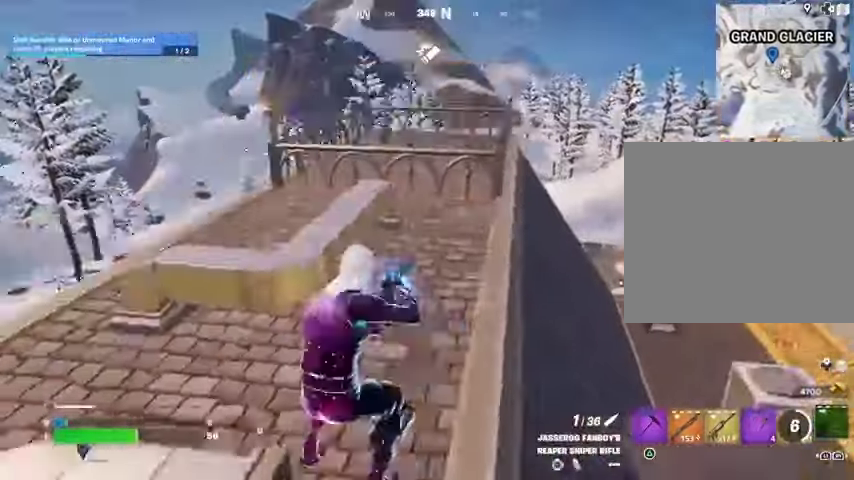
{"buttons": [], "left_stick": "up", "right_stick": "center", "events": []}
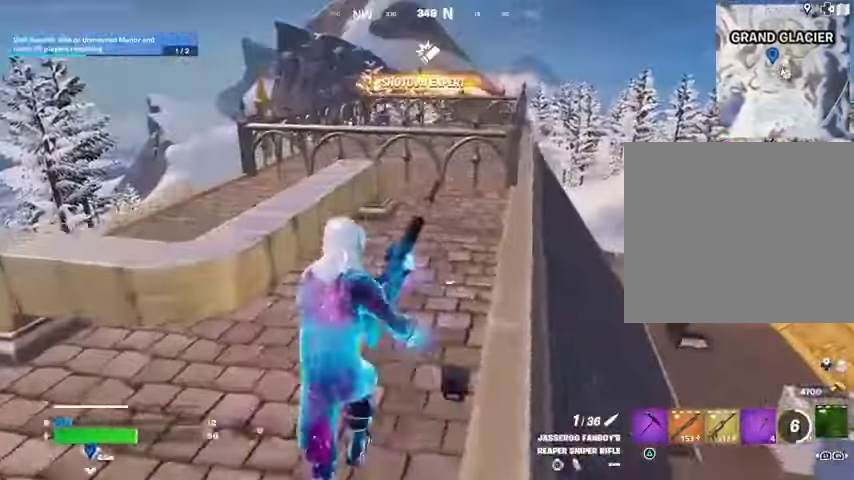
{"buttons": [], "left_stick": "up-right", "right_stick": "center", "events": [[33, "CROSS", "down"], [133, "CROSS", "up"], [133, "right_stick", "down-left"], [433, "right_stick", "center"], [467, "left_stick", "up-right"]]}
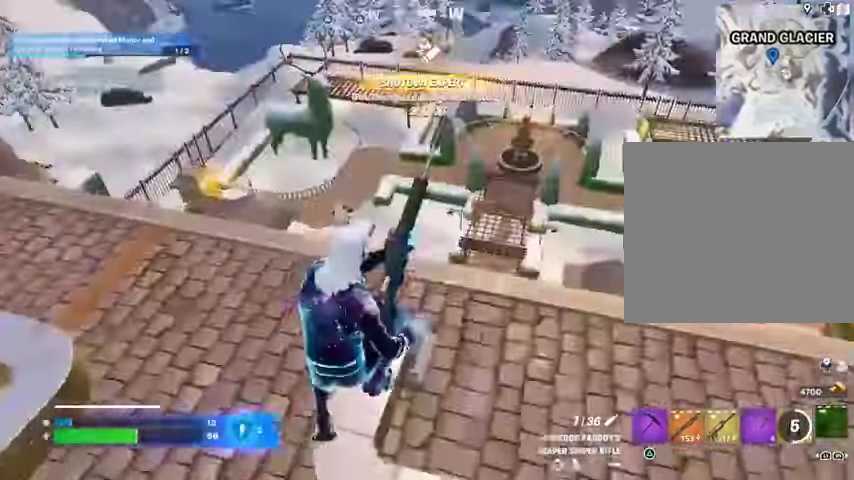
{"buttons": [], "left_stick": "up-right", "right_stick": "right", "events": [[233, "right_stick", "right"]]}
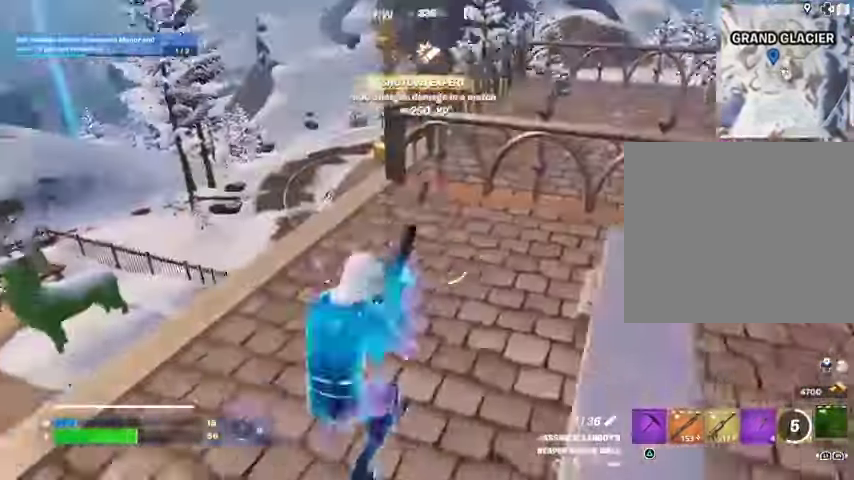
{"buttons": [], "left_stick": "up-right", "right_stick": "center", "events": [[33, "right_stick", "center"]]}
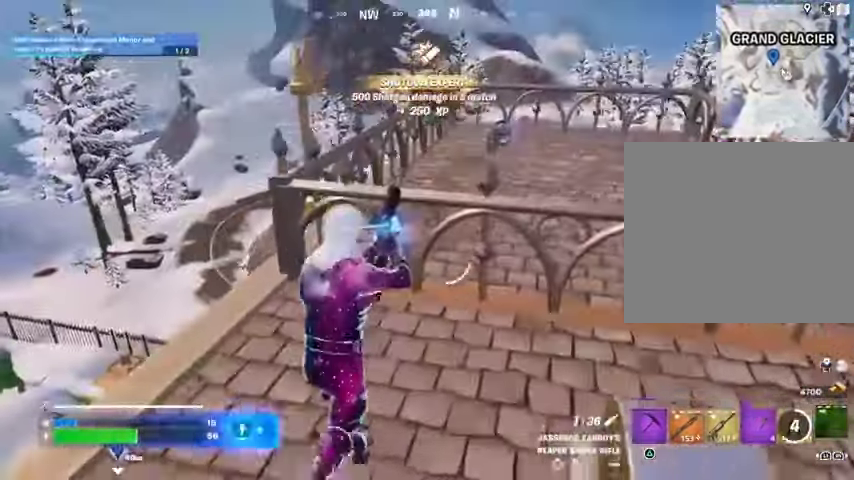
{"buttons": [], "left_stick": "up-right", "right_stick": "center", "events": [[67, "CROSS", "down"], [133, "CROSS", "up"], [167, "right_stick", "down-left"], [433, "right_stick", "center"]]}
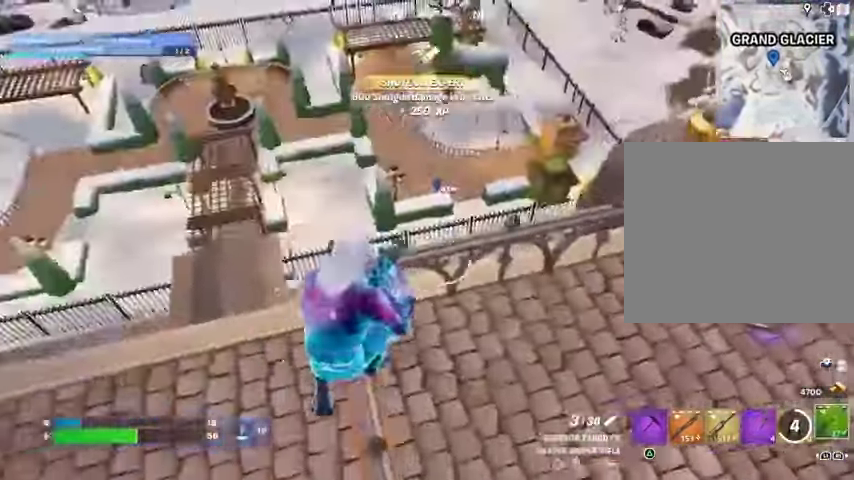
{"buttons": [], "left_stick": "up", "right_stick": "down-left", "events": [[100, "right_stick", "up-right"], [300, "right_stick", "center"], [367, "left_stick", "up"], [400, "SQUARE", "down"], [500, "SQUARE", "up"], [500, "right_stick", "down-left"]]}
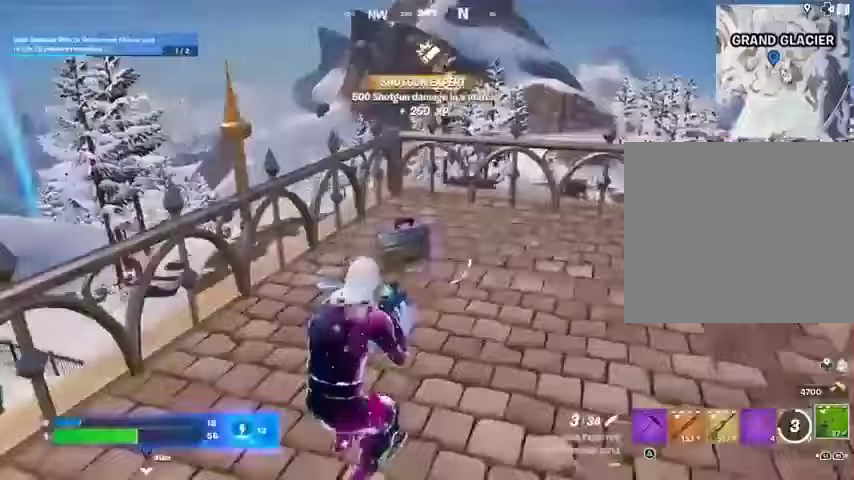
{"buttons": [], "left_stick": "right", "right_stick": "center", "events": [[167, "left_stick", "up-right"], [233, "right_stick", "left"], [467, "left_stick", "right"], [467, "right_stick", "center"]]}
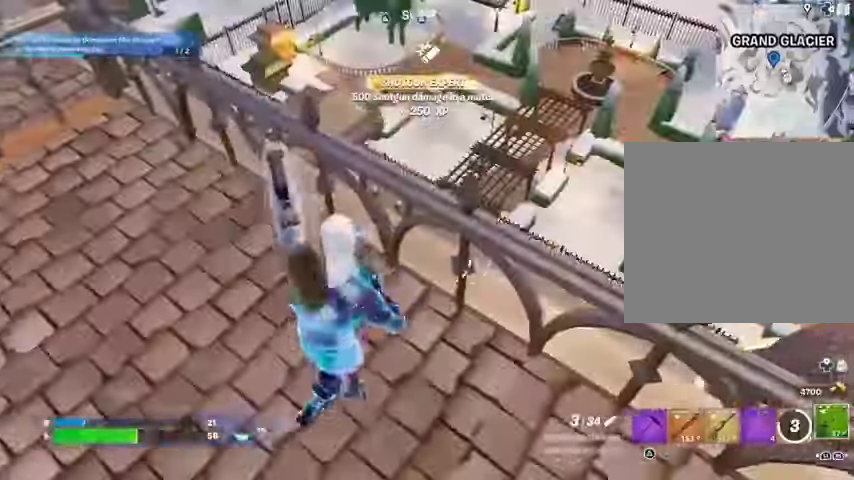
{"buttons": [], "left_stick": "center", "right_stick": "center", "events": [[33, "left_stick", "down-right"], [200, "left_stick", "up-right"], [300, "left_stick", "center"], [333, "CROSS", "down"], [433, "CROSS", "up"]]}
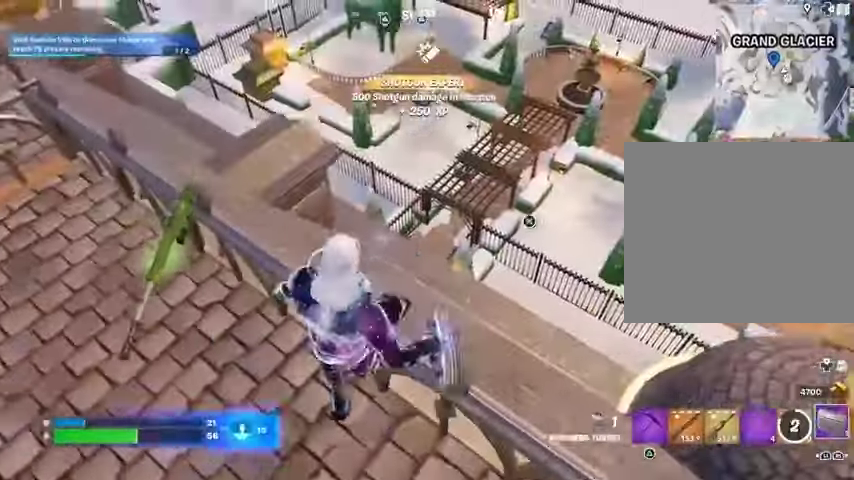
{"buttons": [], "left_stick": "center", "right_stick": "center", "events": [[33, "R2", "down"], [133, "right_stick", "up"], [200, "left_stick", "left"], [200, "right_stick", "center"], [300, "left_stick", "up"], [433, "R2", "up"], [500, "left_stick", "center"]]}
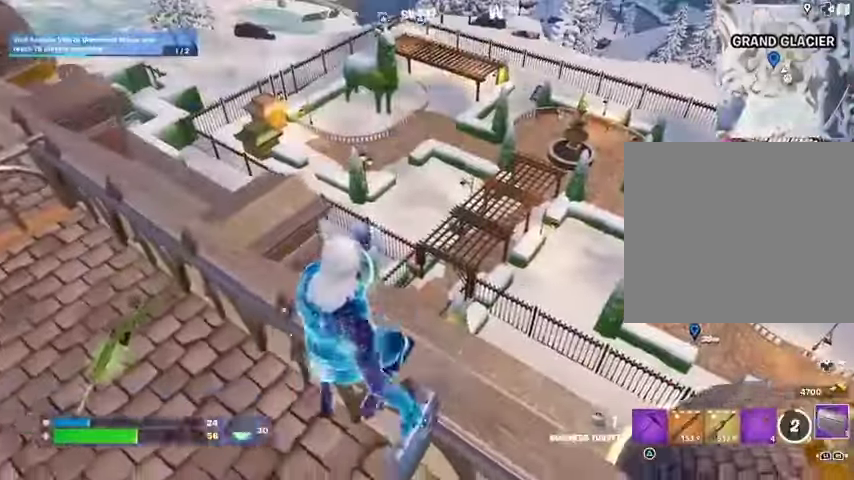
{"buttons": [], "left_stick": "left", "right_stick": "center", "events": [[500, "left_stick", "left"]]}
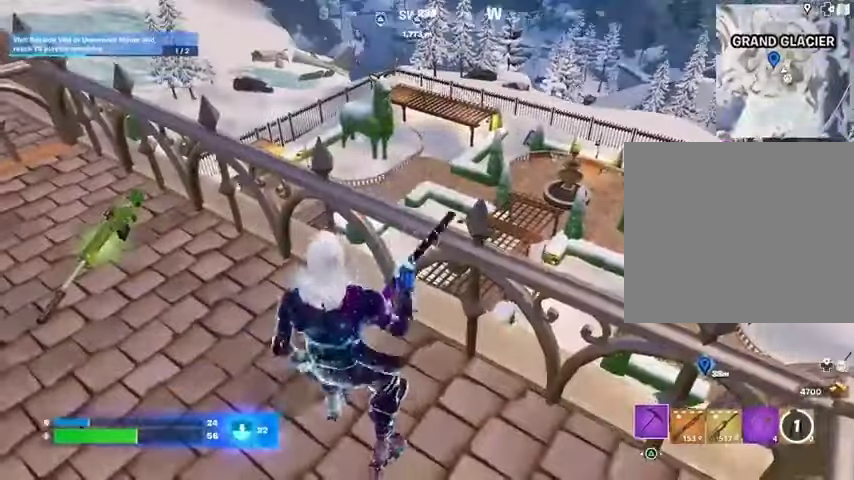
{"buttons": [], "left_stick": "center", "right_stick": "center", "events": [[67, "CROSS", "down"], [133, "CROSS", "up"], [133, "left_stick", "up-left"], [133, "right_stick", "down-left"], [267, "left_stick", "down-left"], [267, "right_stick", "center"], [333, "left_stick", "down-right"], [433, "left_stick", "center"]]}
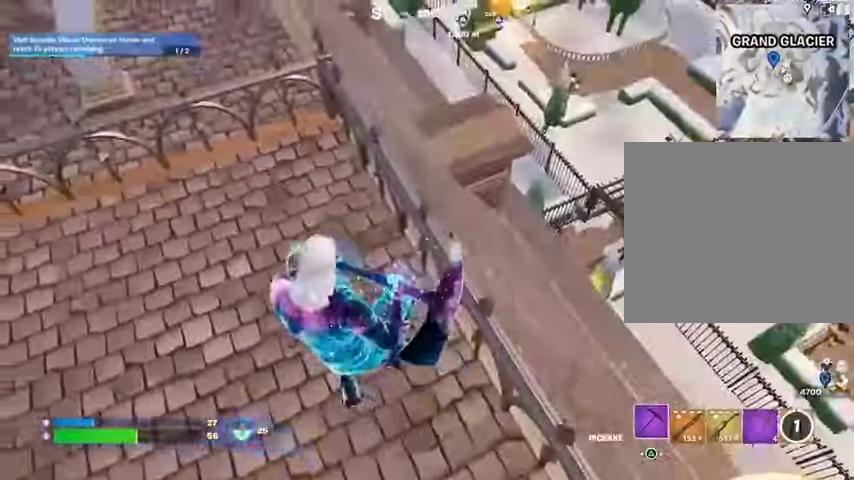
{"buttons": [], "left_stick": "up-right", "right_stick": "center", "events": [[33, "left_stick", "up-left"], [367, "SQUARE", "down"], [433, "left_stick", "up-right"], [467, "SQUARE", "up"]]}